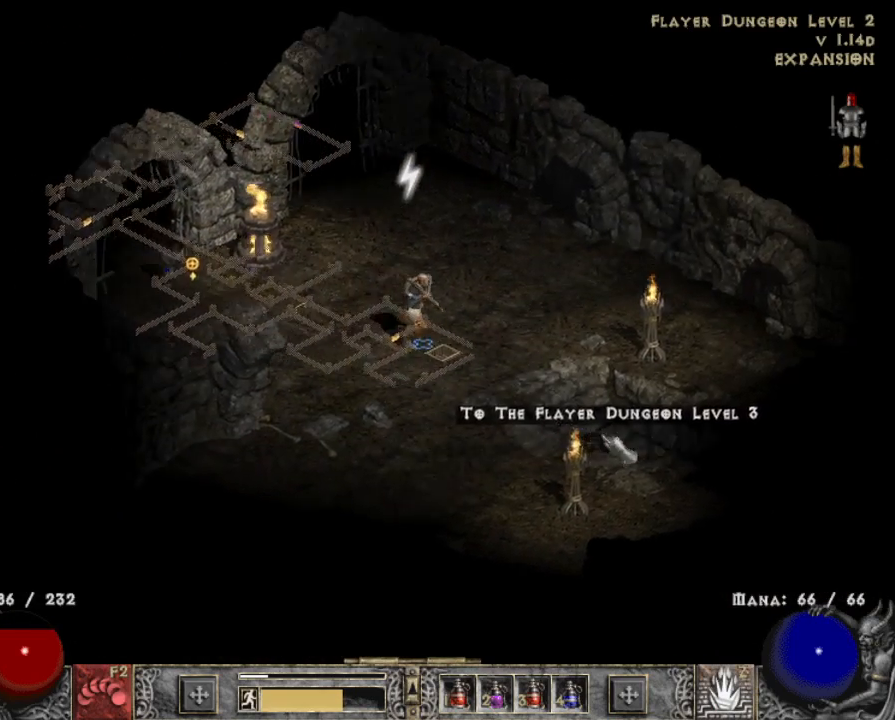
Gameplay with keyboard and mouse; each line is a JSON object with the keys and mouse buttons held at the frame after it. "events" lists presses ("down") and releases ("up") of "1", "2", "3", "4", "a", "alt", "b", "c", "caps_lock", "ctrl", "d", "down", "e", "escape", "f", "f1", "f2", "f3", "f4", "g", "left", "q", "r", "right", "s", "shift", "space", "t", "tab", "tilde", "up", "v", "w", "x", "z", "mouse_left", "mouse_wheel" and "mouse_right" between this image and that frame as [ms after this image, input, new state], when the widget could be followed in between. "mouse_left", "mouse_wheel", "mouse_right" = the "left", "wheel", "right" buttons of the "mouse" list. No other keys are recorded. "wheel" means that the mouse wheel is clicked or scrolled. Mouse movement is not recorded.
{"keys": [], "mouse": [], "events": [[400, "mouse_left", "down"], [500, "mouse_left", "up"]]}
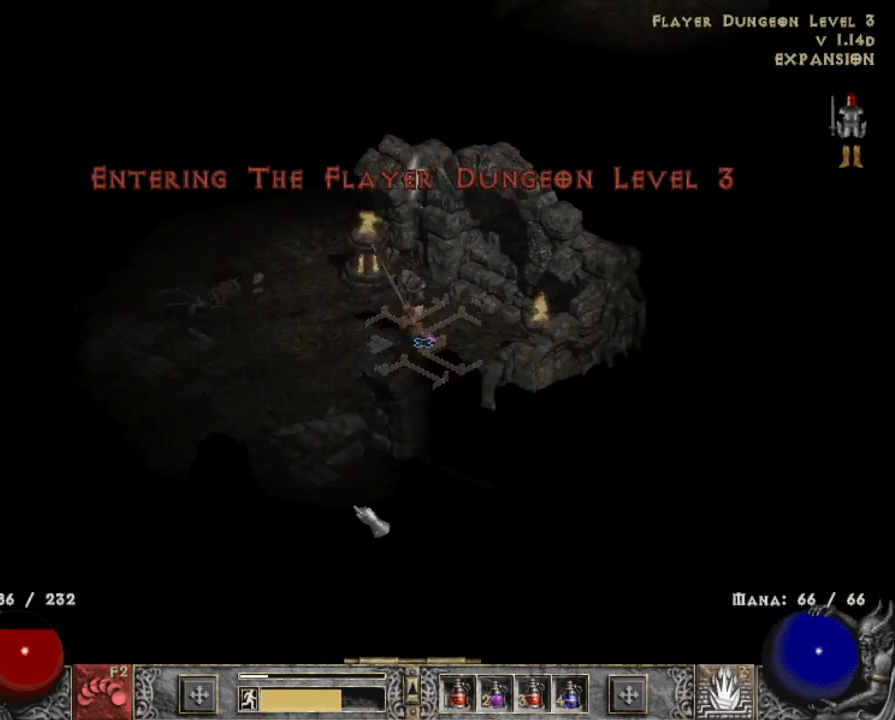
{"keys": [], "mouse": [], "events": [[84, "mouse_left", "down"], [184, "mouse_left", "up"], [334, "mouse_left", "down"], [417, "mouse_left", "up"]]}
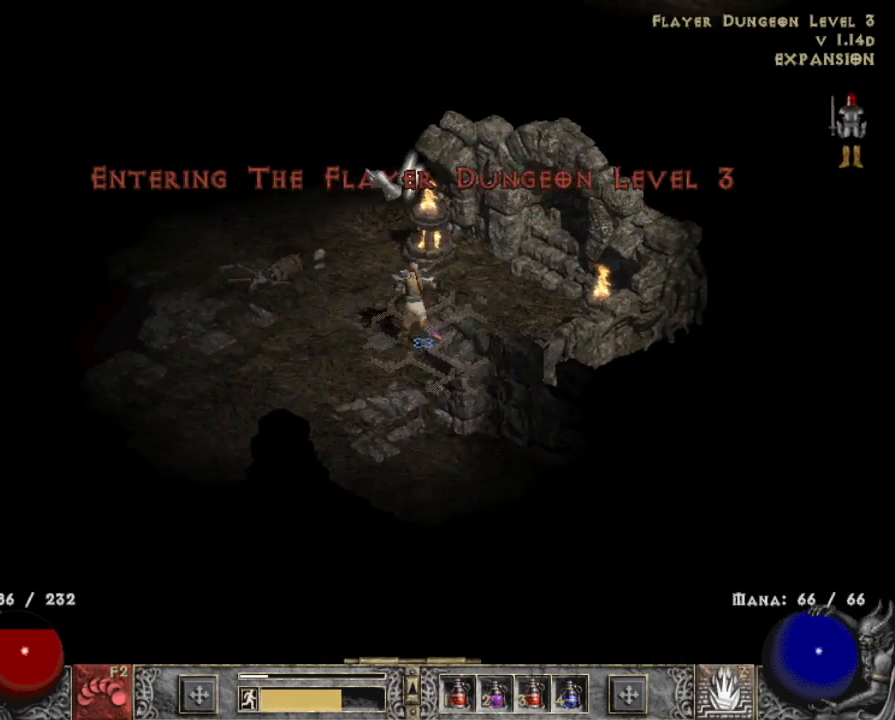
{"keys": [], "mouse": [], "events": [[17, "mouse_left", "down"], [150, "mouse_left", "up"], [334, "mouse_left", "down"], [484, "mouse_left", "up"]]}
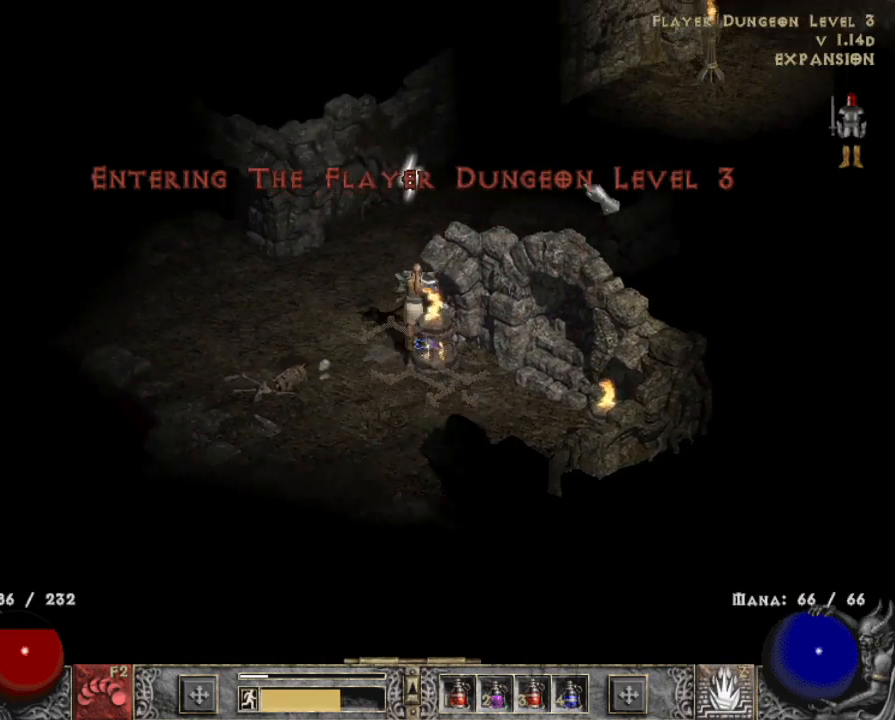
{"keys": [], "mouse": ["left"], "events": [[84, "mouse_left", "down"], [167, "mouse_left", "up"], [250, "mouse_left", "down"], [400, "mouse_left", "up"], [500, "mouse_left", "down"]]}
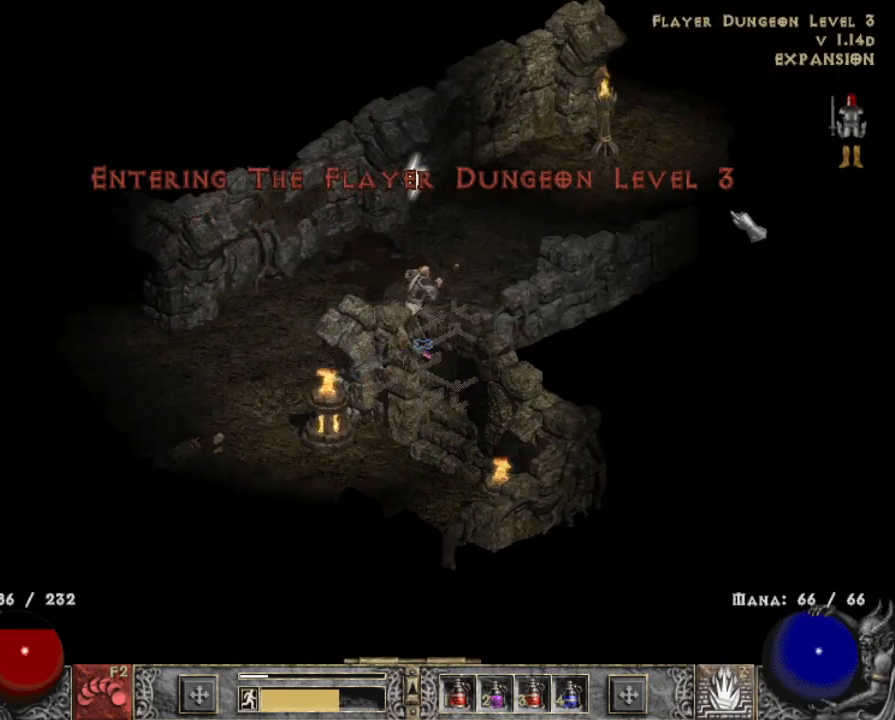
{"keys": [], "mouse": ["left"], "events": [[134, "mouse_left", "up"], [234, "mouse_left", "down"], [367, "mouse_left", "up"], [467, "mouse_left", "down"]]}
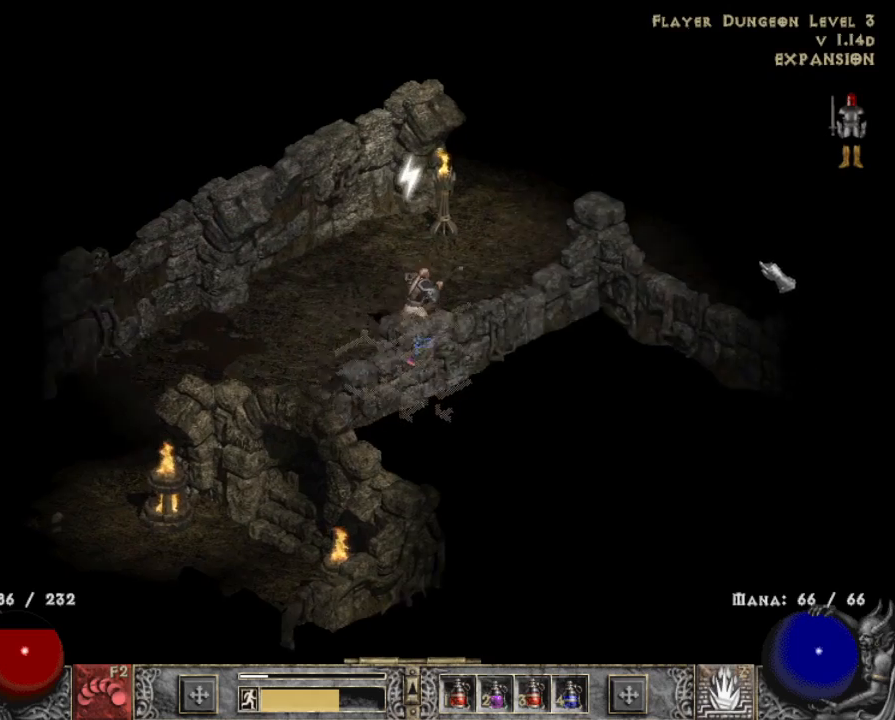
{"keys": [], "mouse": ["left"], "events": [[100, "mouse_left", "up"], [250, "mouse_left", "down"], [350, "mouse_left", "up"], [434, "mouse_left", "down"]]}
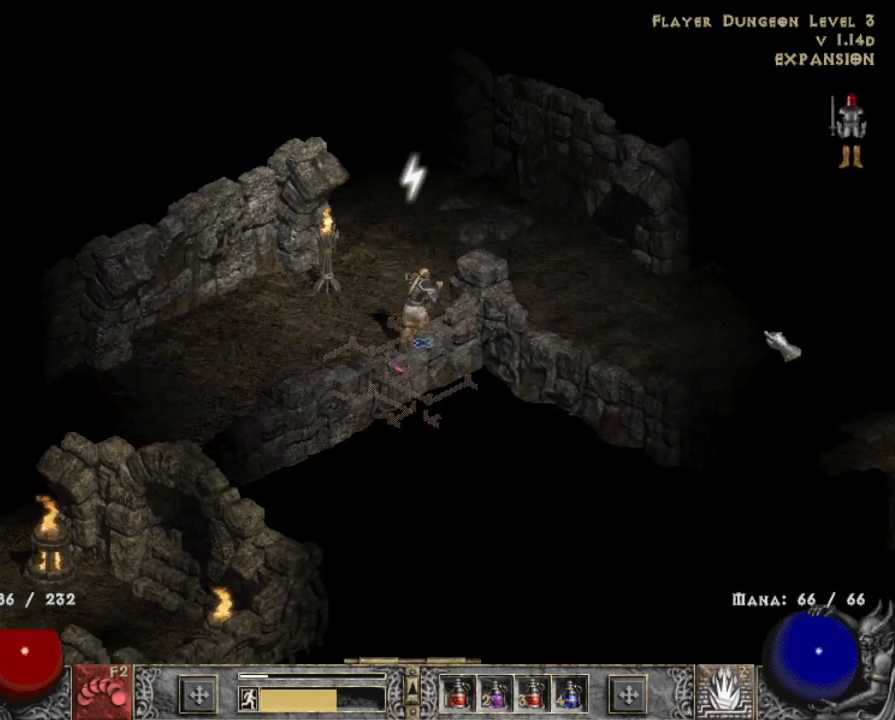
{"keys": [], "mouse": ["left"], "events": [[84, "mouse_left", "up"], [167, "mouse_left", "down"], [300, "mouse_left", "up"], [400, "mouse_left", "down"]]}
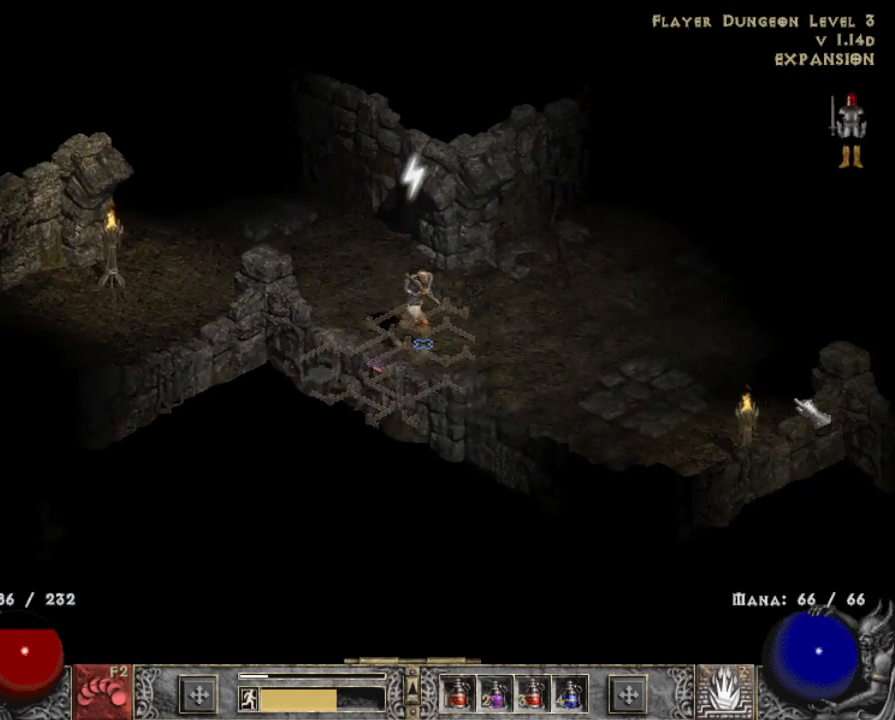
{"keys": [], "mouse": ["left"], "events": [[50, "mouse_left", "up"], [184, "mouse_left", "down"], [317, "mouse_left", "up"], [417, "mouse_left", "down"]]}
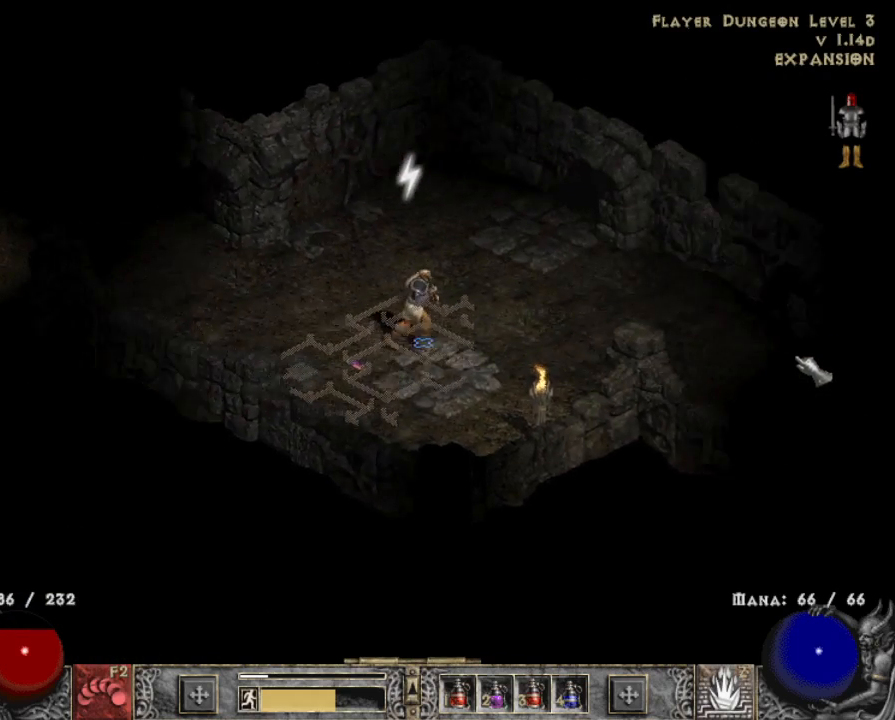
{"keys": [], "mouse": [], "events": [[67, "mouse_left", "up"], [100, "mouse_left", "down"], [250, "mouse_left", "up"], [334, "mouse_left", "down"], [484, "mouse_left", "up"]]}
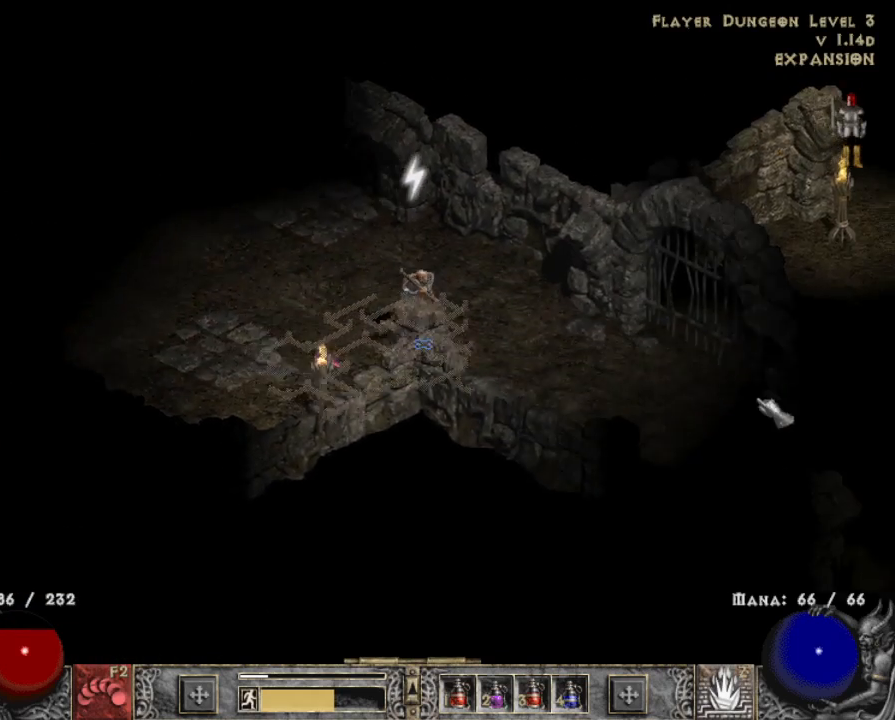
{"keys": [], "mouse": [], "events": [[67, "mouse_left", "down"], [217, "mouse_left", "up"], [317, "mouse_left", "down"], [450, "mouse_left", "up"]]}
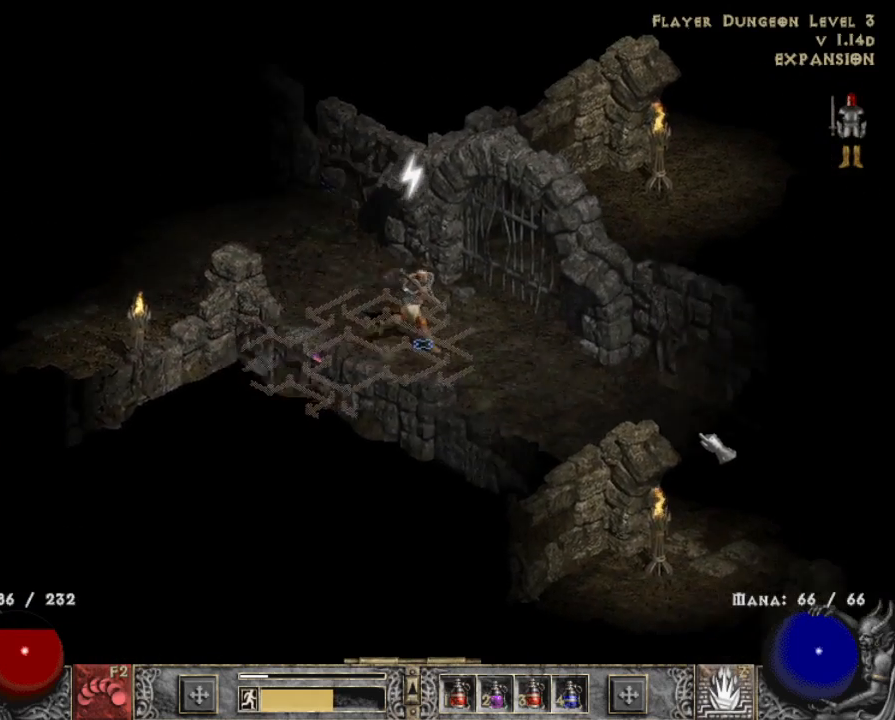
{"keys": [], "mouse": [], "events": [[50, "mouse_left", "down"], [150, "mouse_left", "up"], [267, "mouse_left", "down"], [417, "mouse_left", "up"]]}
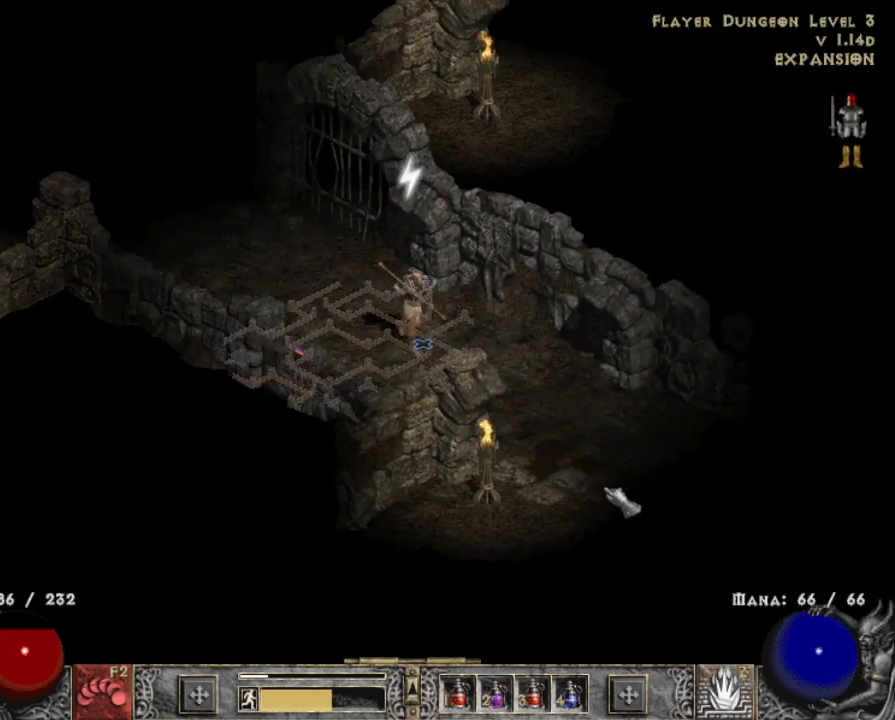
{"keys": [], "mouse": ["left"], "events": [[17, "mouse_left", "down"], [150, "mouse_left", "up"], [250, "mouse_left", "down"], [334, "mouse_left", "up"], [434, "mouse_left", "down"]]}
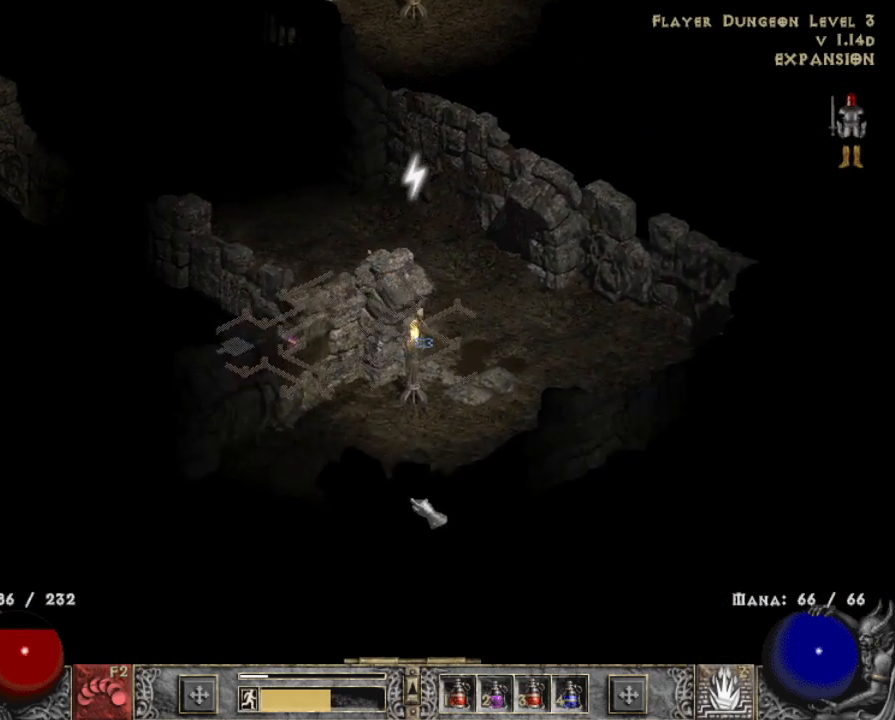
{"keys": [], "mouse": [], "events": [[67, "mouse_left", "up"], [167, "mouse_left", "down"], [317, "mouse_left", "up"], [400, "mouse_left", "down"], [500, "mouse_left", "up"]]}
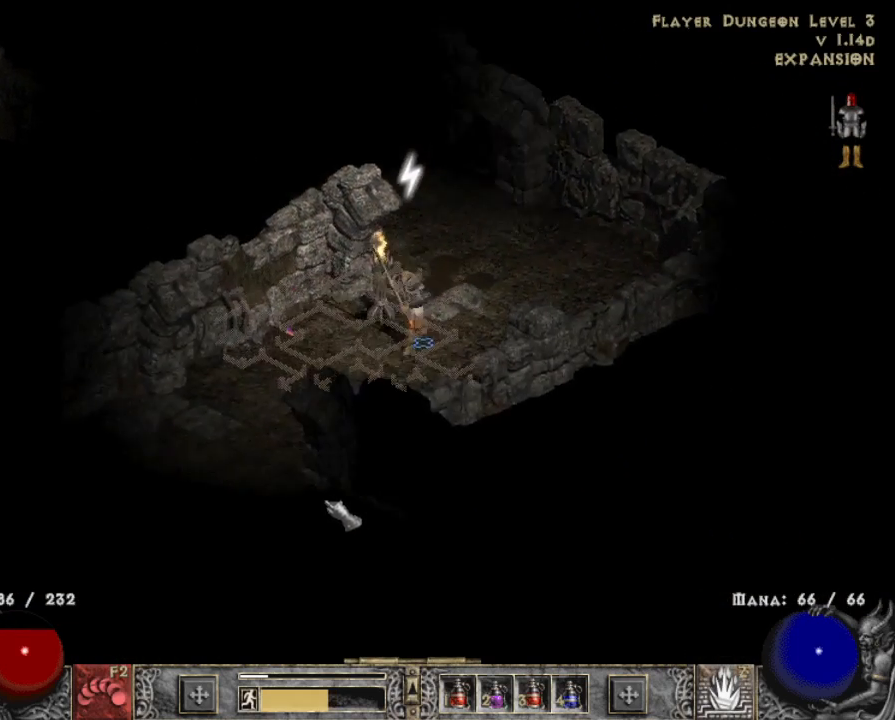
{"keys": [], "mouse": ["left"], "events": [[84, "mouse_left", "down"], [234, "mouse_left", "up"], [417, "mouse_left", "down"]]}
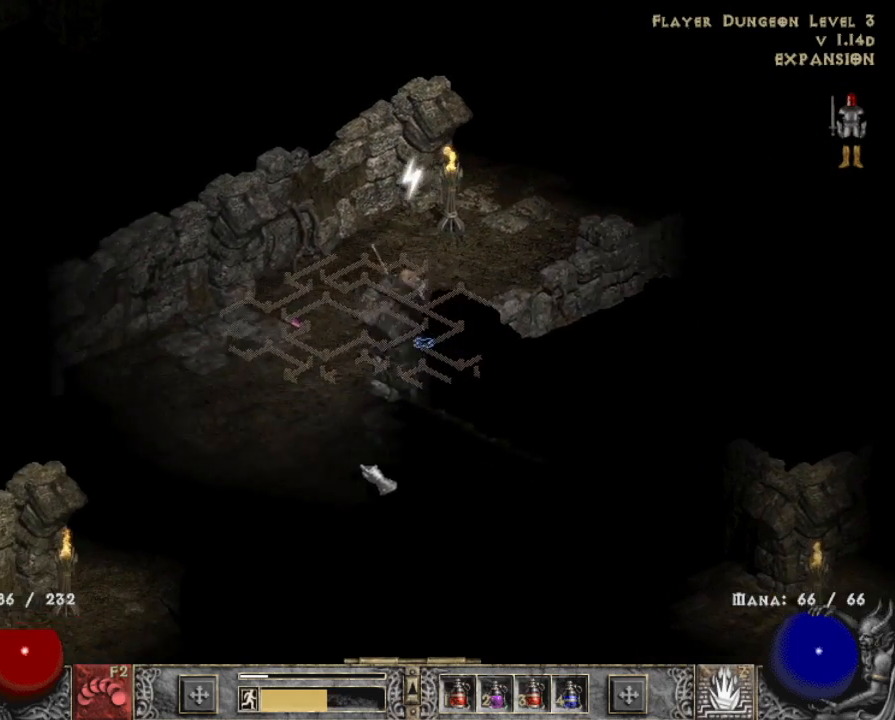
{"keys": [], "mouse": [], "events": [[67, "mouse_left", "up"], [150, "mouse_left", "down"], [284, "mouse_left", "up"], [384, "mouse_left", "down"], [484, "mouse_left", "up"]]}
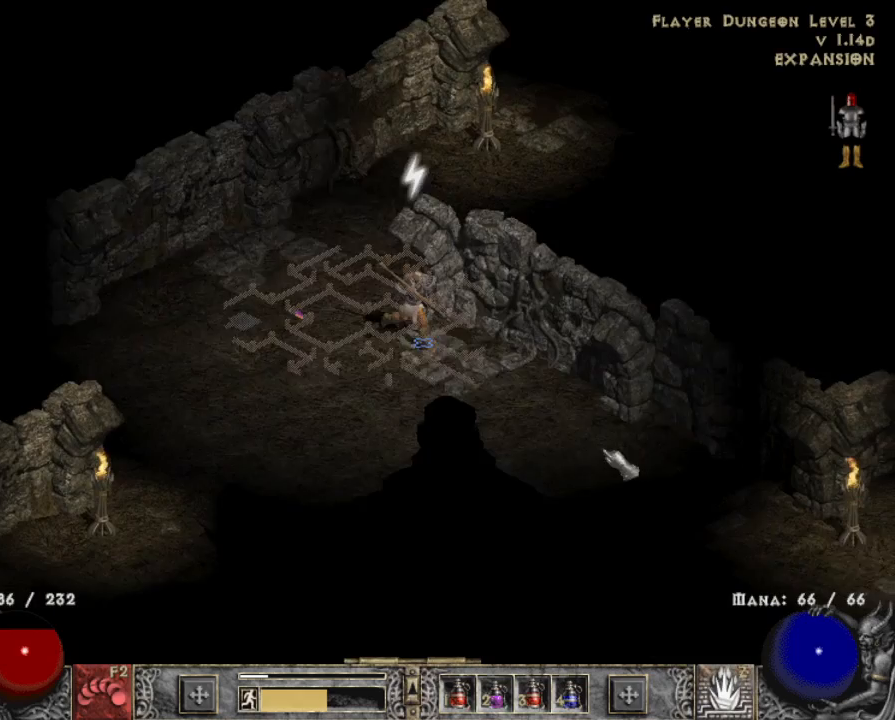
{"keys": [], "mouse": [], "events": [[84, "mouse_left", "down"], [217, "mouse_left", "up"], [317, "mouse_left", "down"], [450, "mouse_left", "up"]]}
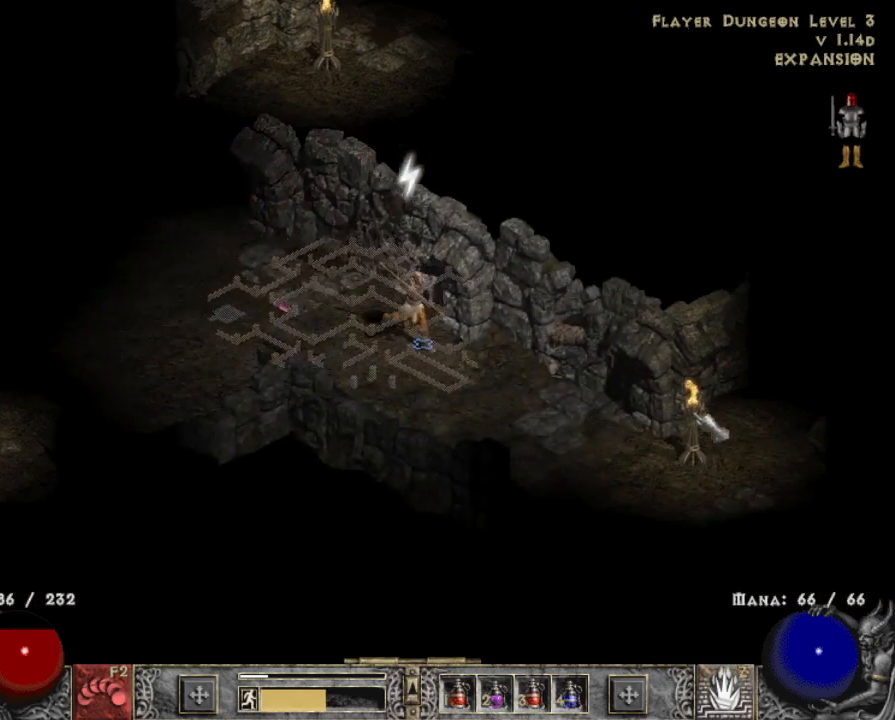
{"keys": [], "mouse": [], "events": [[34, "mouse_left", "down"], [184, "mouse_left", "up"], [284, "mouse_left", "down"], [384, "mouse_left", "up"]]}
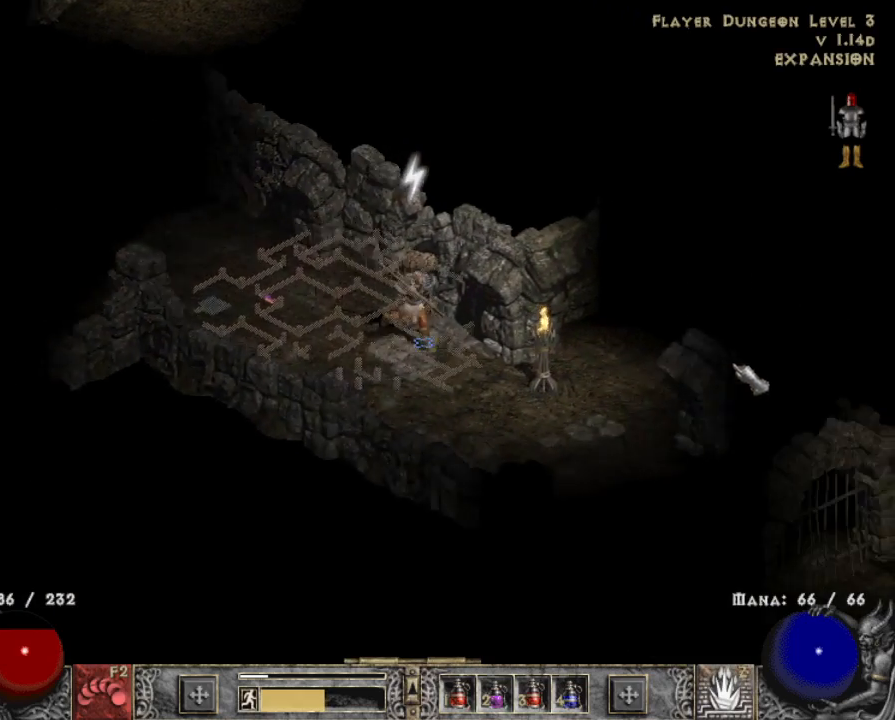
{"keys": [], "mouse": ["left"], "events": [[17, "mouse_left", "down"], [150, "mouse_left", "up"], [250, "mouse_left", "down"], [384, "mouse_left", "up"], [484, "mouse_left", "down"]]}
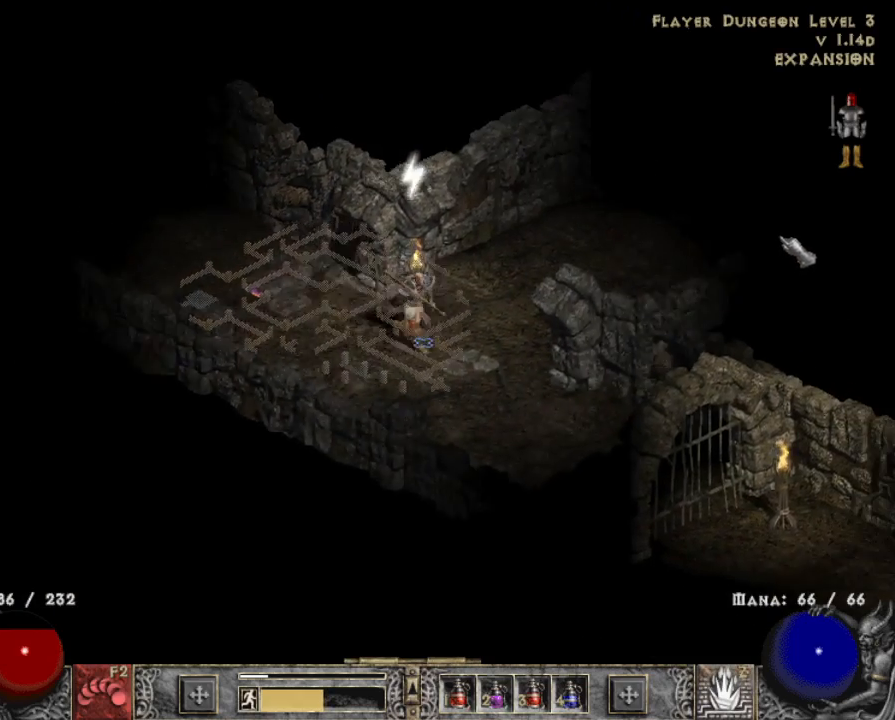
{"keys": [], "mouse": ["left"], "events": [[84, "mouse_left", "up"], [184, "mouse_left", "down"], [350, "mouse_left", "up"], [450, "mouse_left", "down"]]}
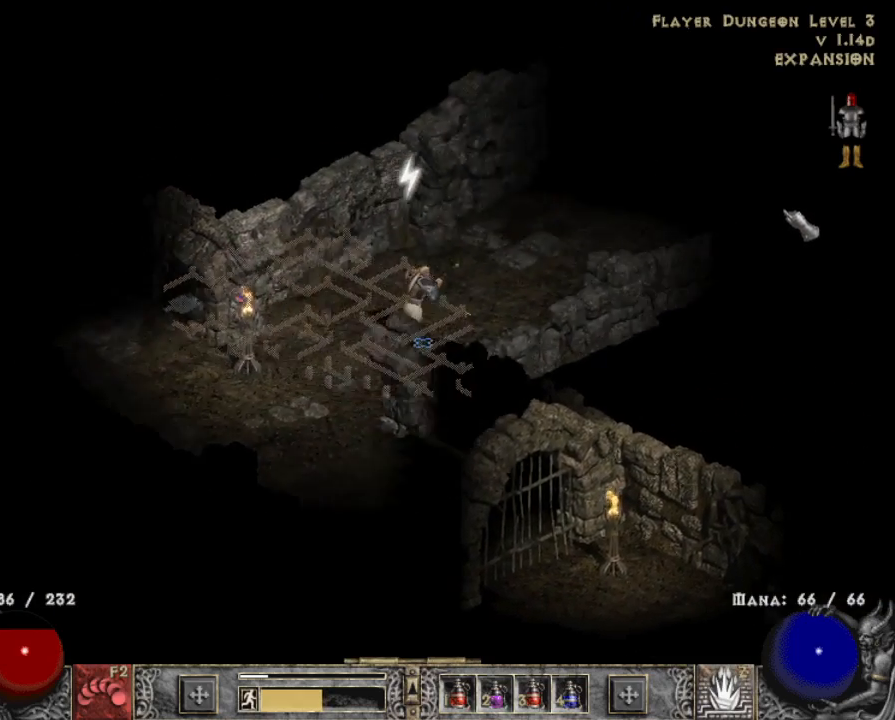
{"keys": [], "mouse": ["left"], "events": [[100, "mouse_left", "up"], [184, "mouse_left", "down"], [317, "mouse_left", "up"], [467, "mouse_left", "down"]]}
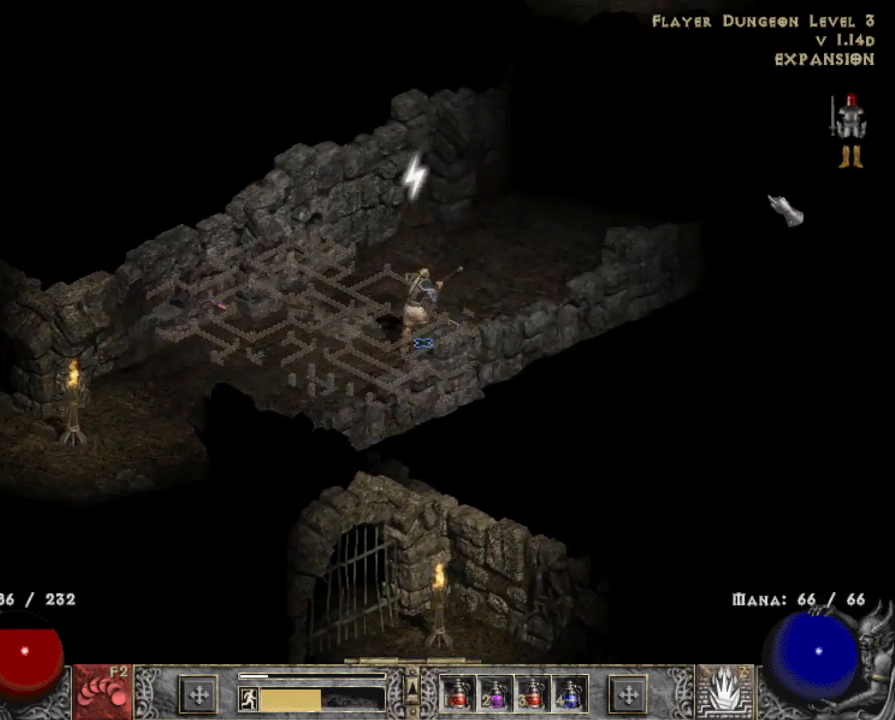
{"keys": [], "mouse": ["left"], "events": [[100, "mouse_left", "up"], [200, "mouse_left", "down"], [300, "mouse_left", "up"], [384, "mouse_left", "down"]]}
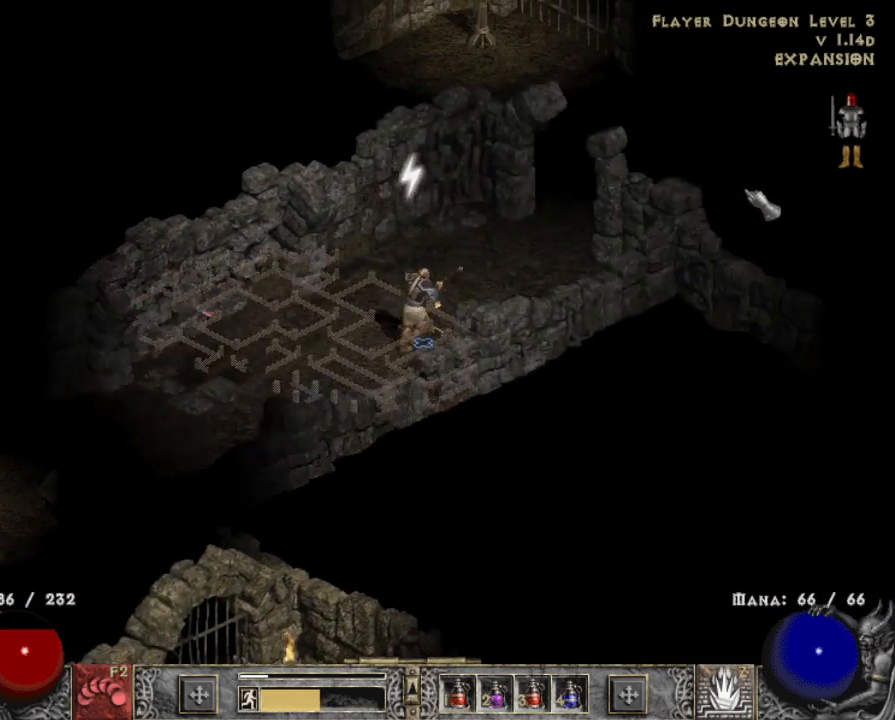
{"keys": [], "mouse": ["left"], "events": [[84, "mouse_left", "up"], [167, "mouse_left", "down"], [317, "mouse_left", "up"], [450, "mouse_left", "down"]]}
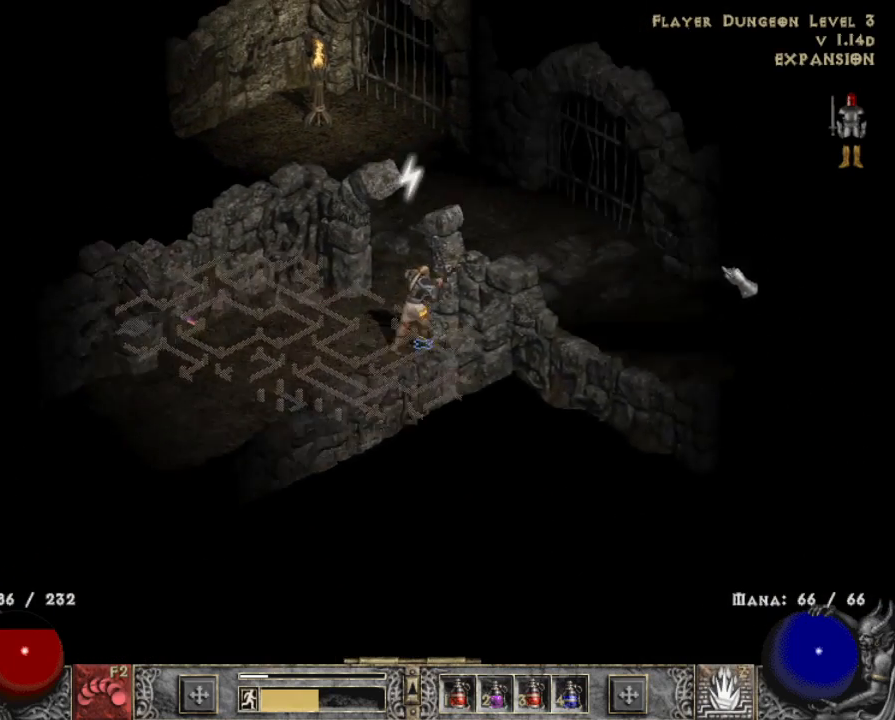
{"keys": [], "mouse": ["left"], "events": [[50, "mouse_left", "up"], [134, "mouse_left", "down"], [267, "mouse_left", "up"], [367, "mouse_left", "down"]]}
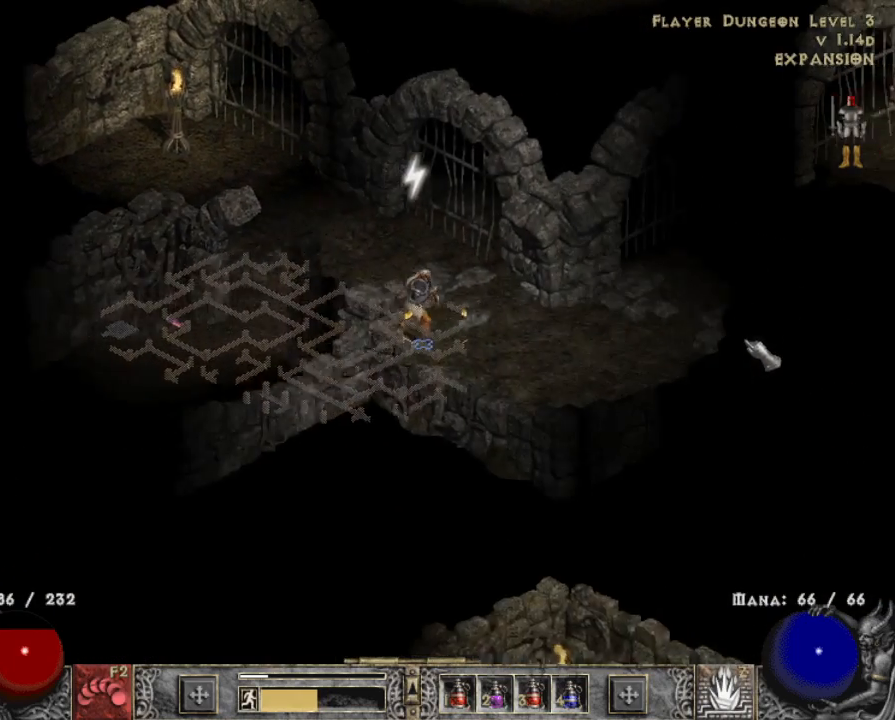
{"keys": [], "mouse": ["left"], "events": [[17, "mouse_left", "up"], [100, "mouse_left", "down"], [250, "mouse_left", "up"], [384, "mouse_left", "down"]]}
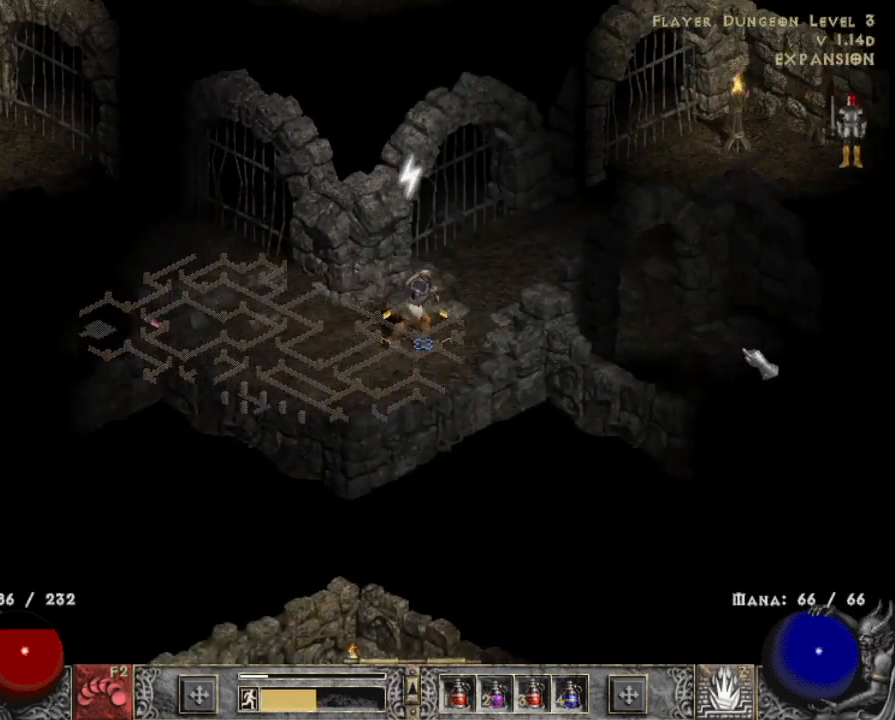
{"keys": [], "mouse": [], "events": [[34, "mouse_left", "up"], [117, "mouse_left", "down"], [267, "mouse_left", "up"], [350, "mouse_left", "down"], [450, "mouse_left", "up"]]}
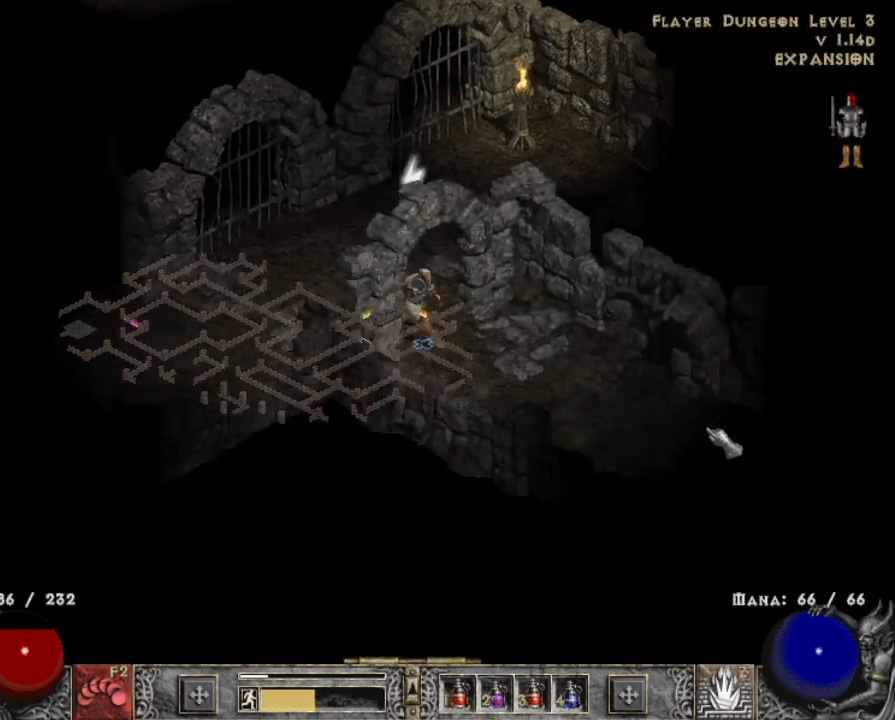
{"keys": [], "mouse": [], "events": [[100, "mouse_left", "down"], [234, "mouse_left", "up"], [334, "mouse_left", "down"], [417, "mouse_left", "up"]]}
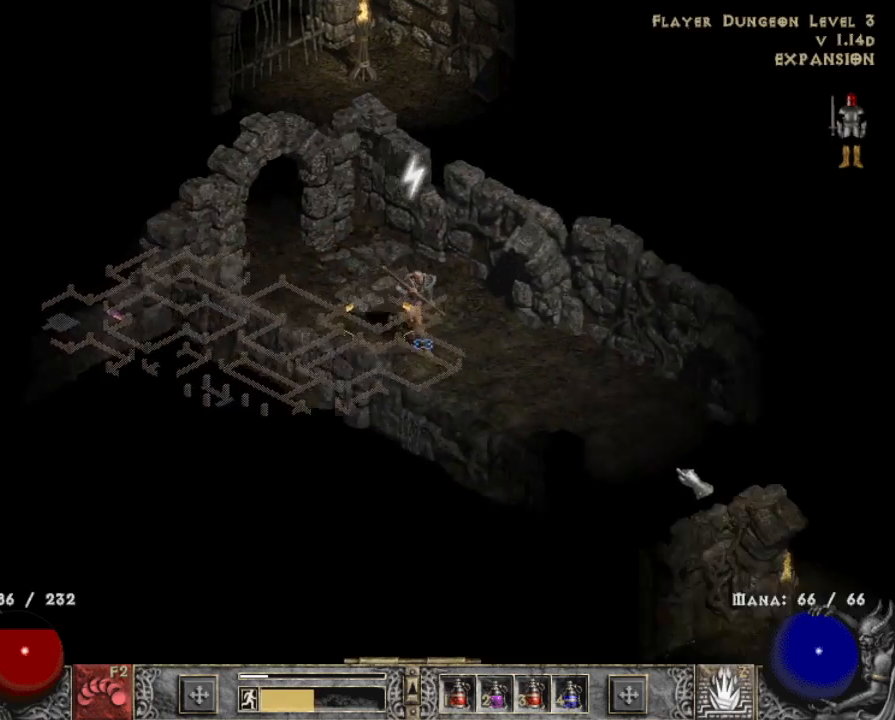
{"keys": [], "mouse": ["left"], "events": [[67, "mouse_left", "down"], [167, "mouse_left", "up"], [250, "mouse_left", "down"], [384, "mouse_left", "up"], [484, "mouse_left", "down"]]}
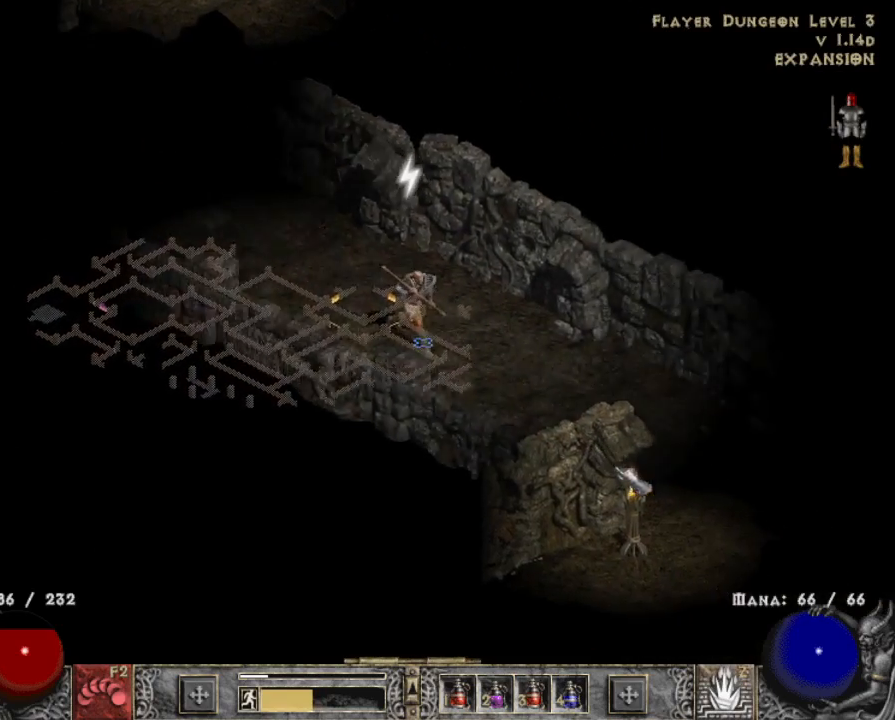
{"keys": [], "mouse": ["left"], "events": [[117, "mouse_left", "up"], [217, "mouse_left", "down"], [350, "mouse_left", "up"], [450, "mouse_left", "down"]]}
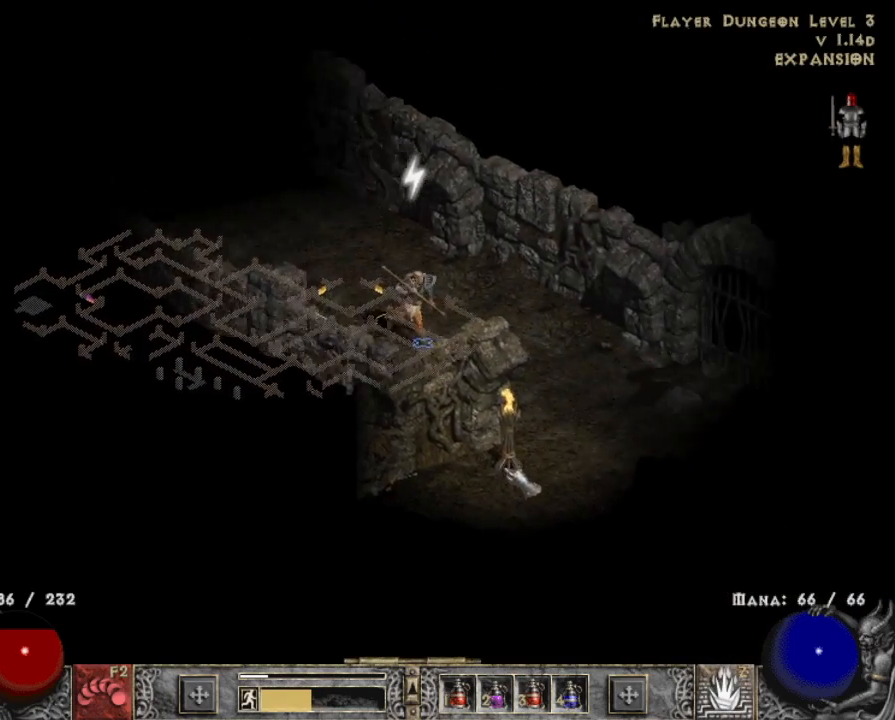
{"keys": [], "mouse": ["left"], "events": [[84, "mouse_left", "up"], [184, "mouse_left", "down"], [317, "mouse_left", "up"], [367, "mouse_left", "down"]]}
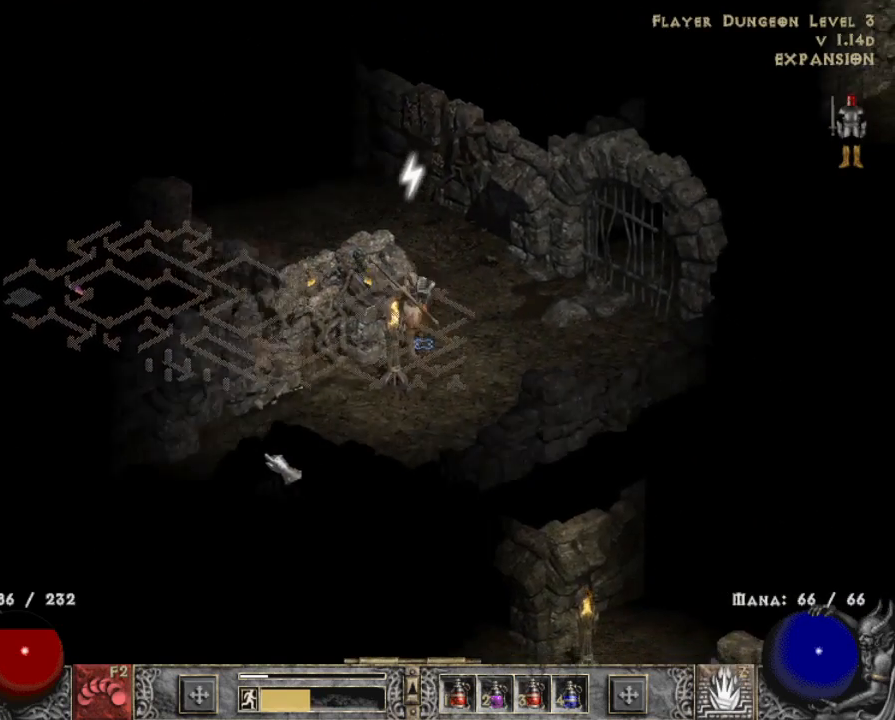
{"keys": [], "mouse": ["left"], "events": [[17, "mouse_left", "up"], [100, "mouse_left", "down"], [250, "mouse_left", "up"], [334, "mouse_left", "down"]]}